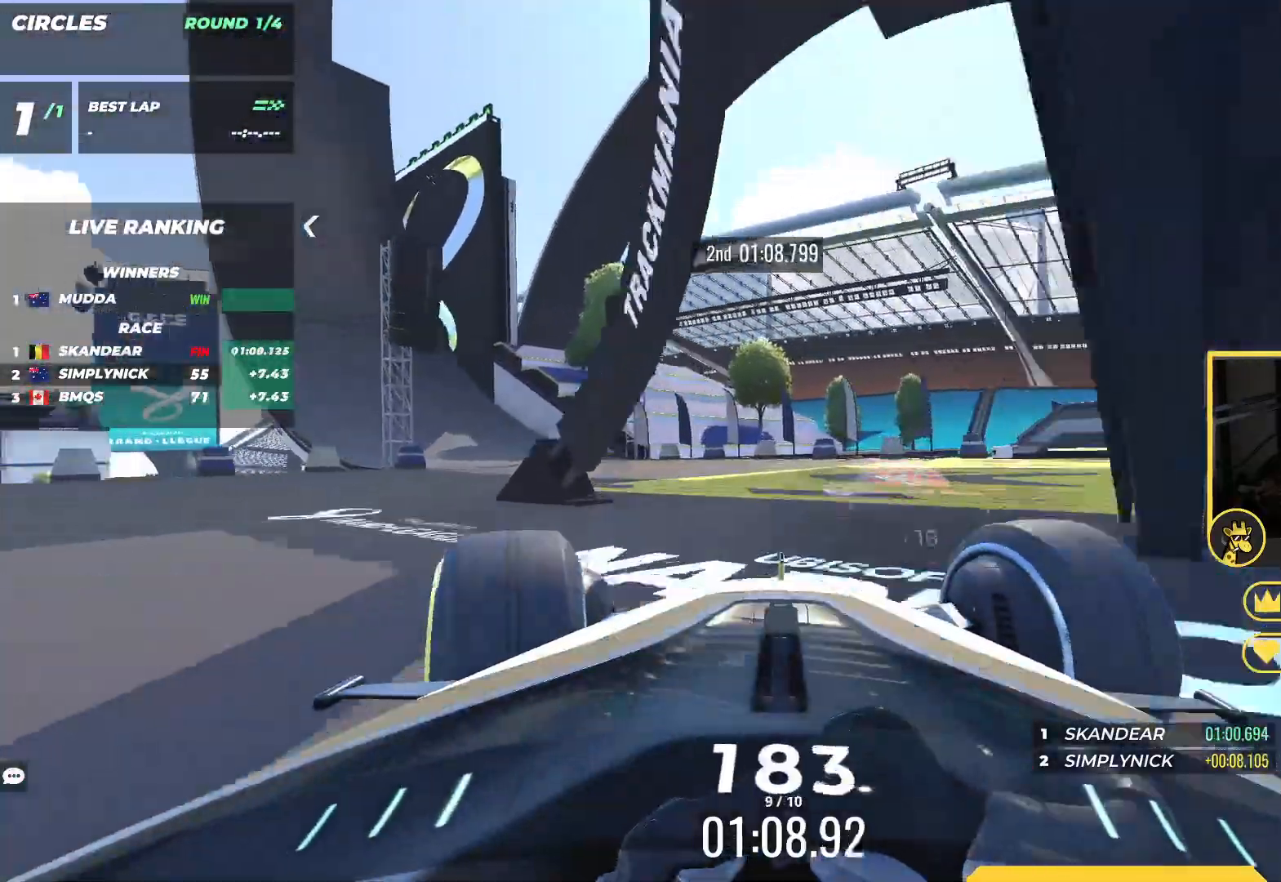
Gameplay with keyboard; each line is a JSON object with the keys held at the frame after it. "events" lists presses ("down") and releases ("up") of "down", "left", "right" and "up" between this image and that frame as [ms after this image, input, new state], when the widget could be followed in between. No other keys are recorded. Mouse input is not recorded.
{"keys": ["left", "up"], "events": []}
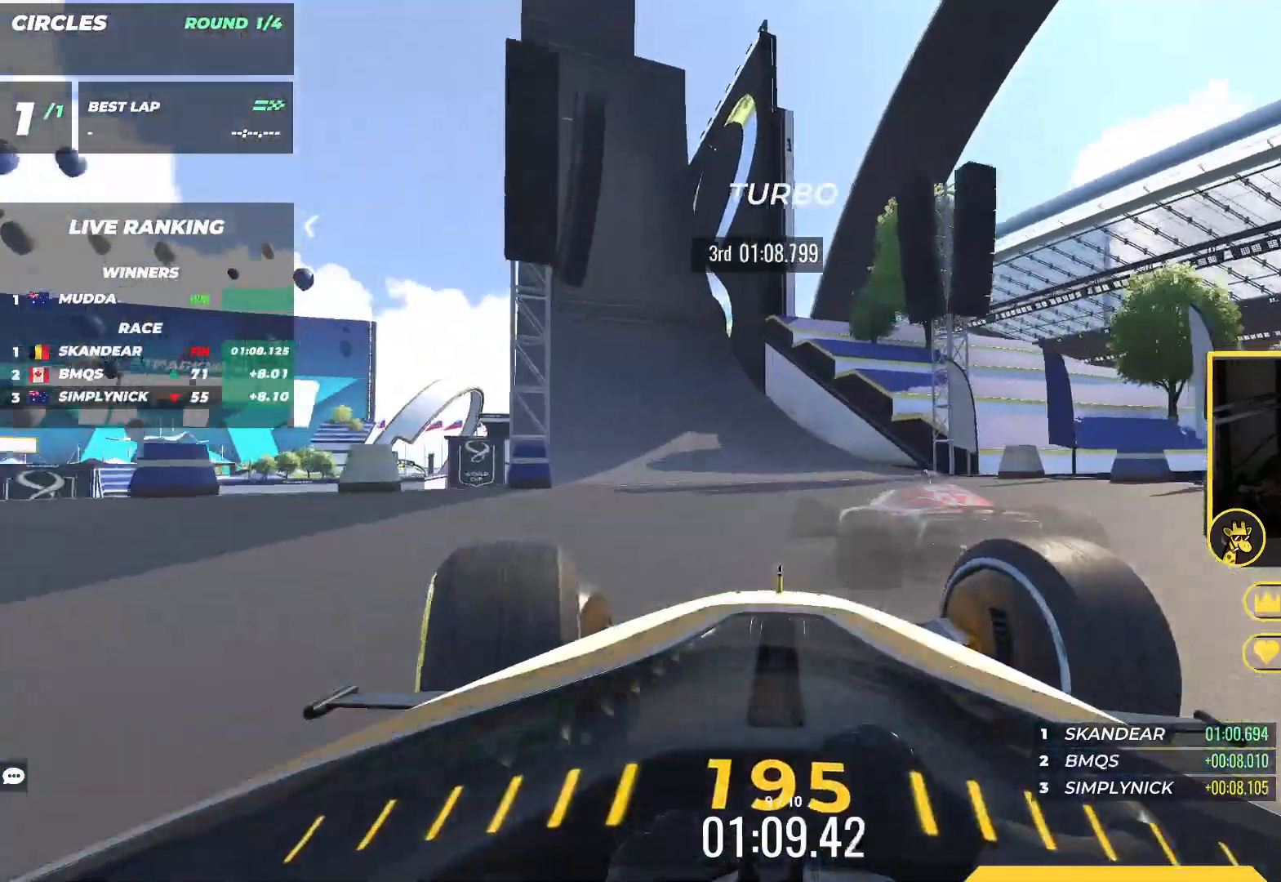
{"keys": ["up"], "events": [[383, "left", "up"]]}
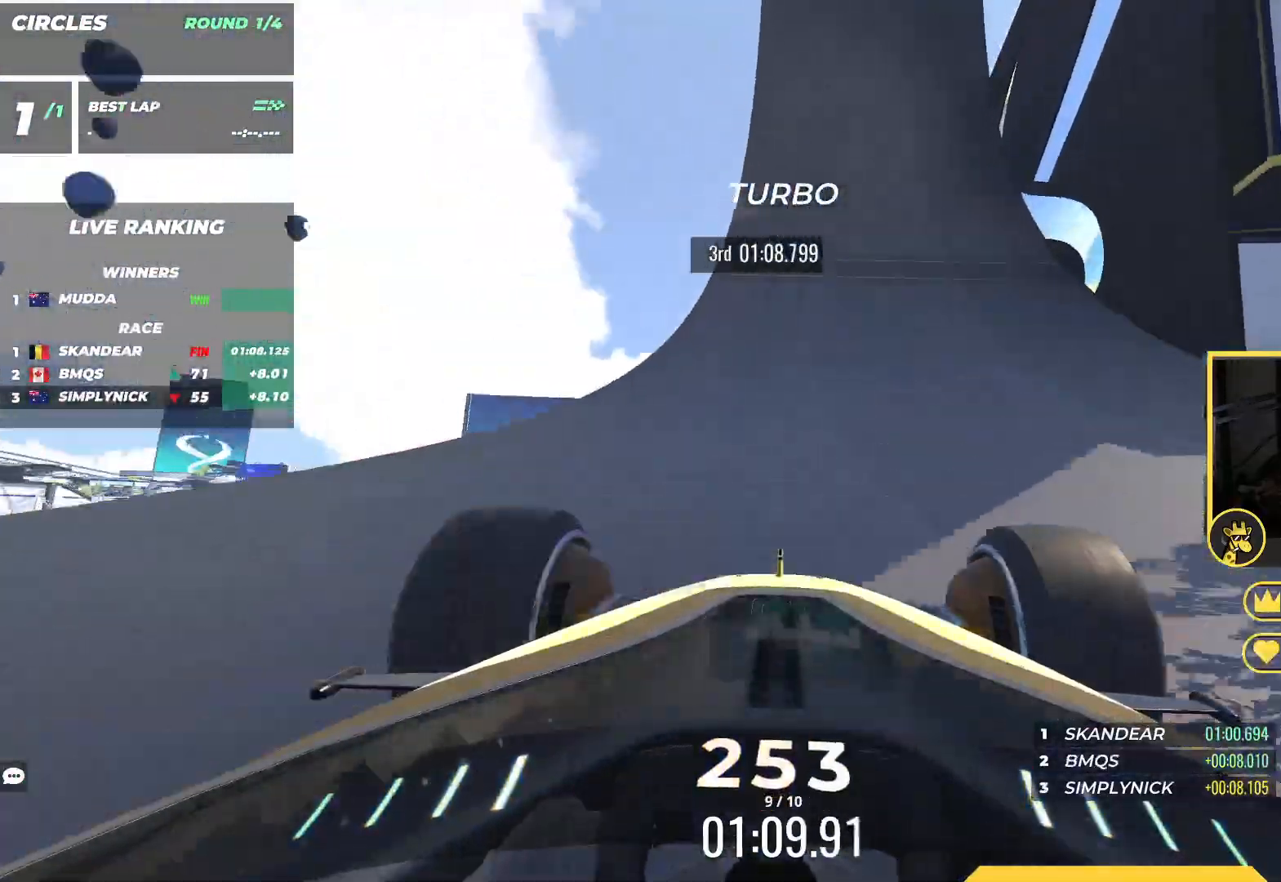
{"keys": ["up"], "events": [[133, "right", "down"], [267, "right", "up"]]}
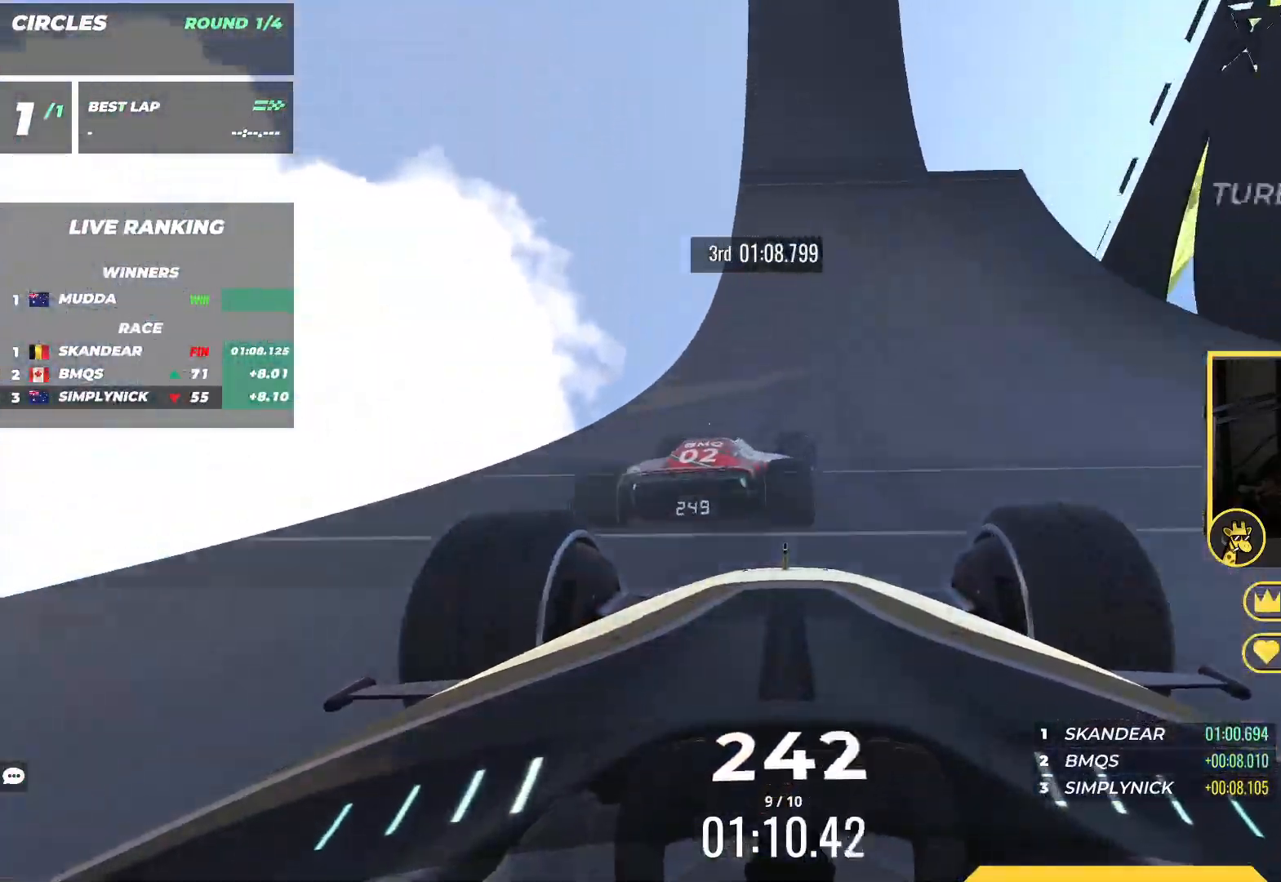
{"keys": ["down", "right"], "events": [[83, "right", "down"], [83, "up", "up"], [467, "down", "down"]]}
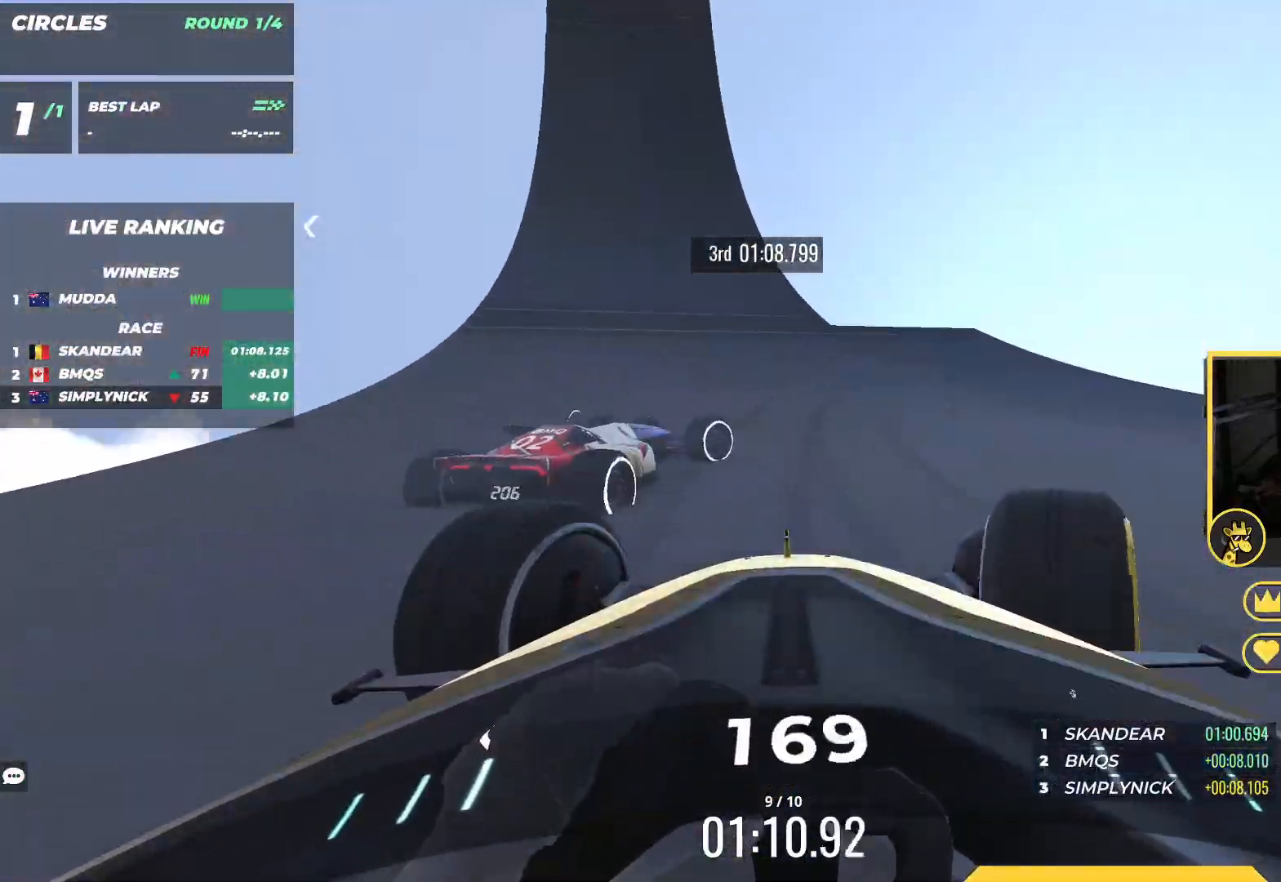
{"keys": ["down", "right"], "events": []}
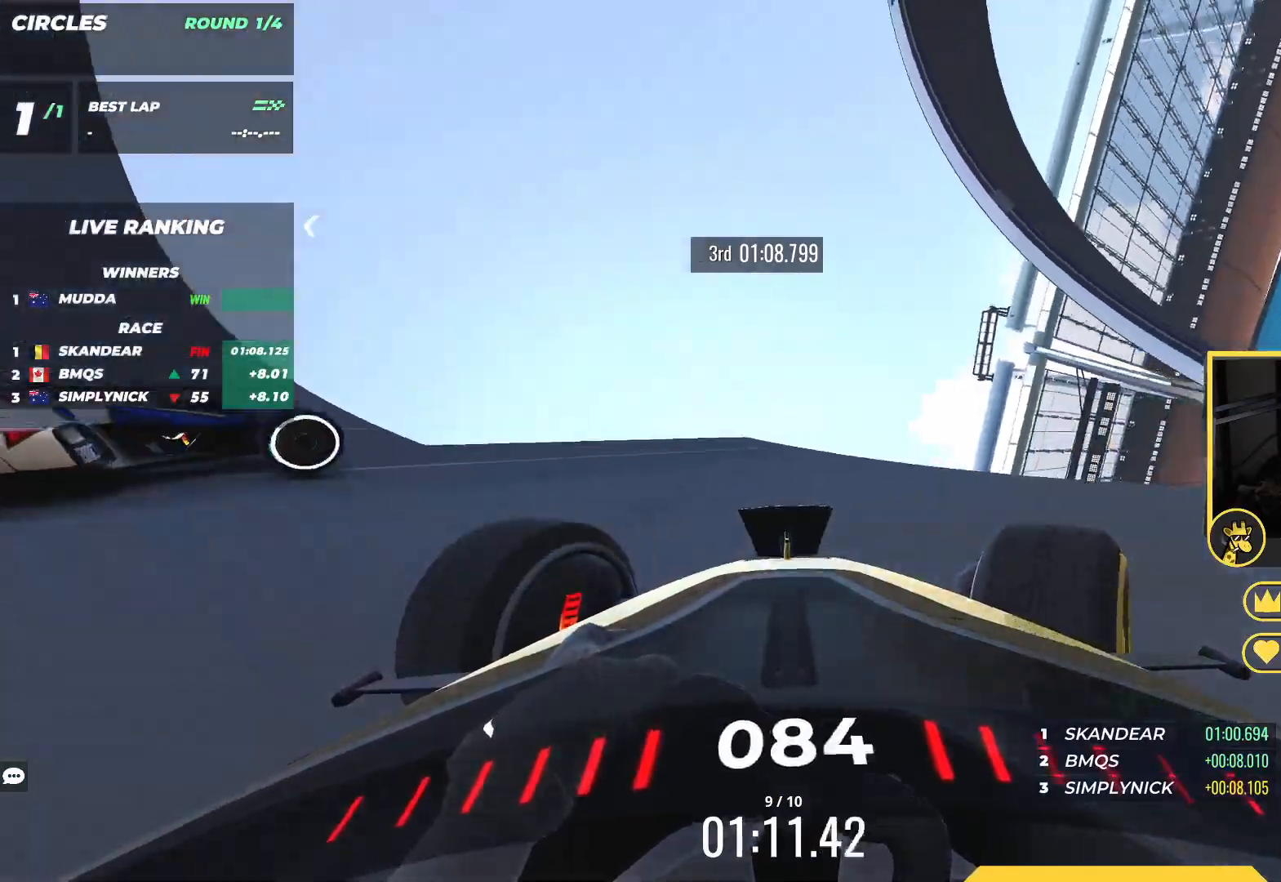
{"keys": ["up"], "events": [[167, "down", "up"], [283, "up", "down"], [483, "right", "up"]]}
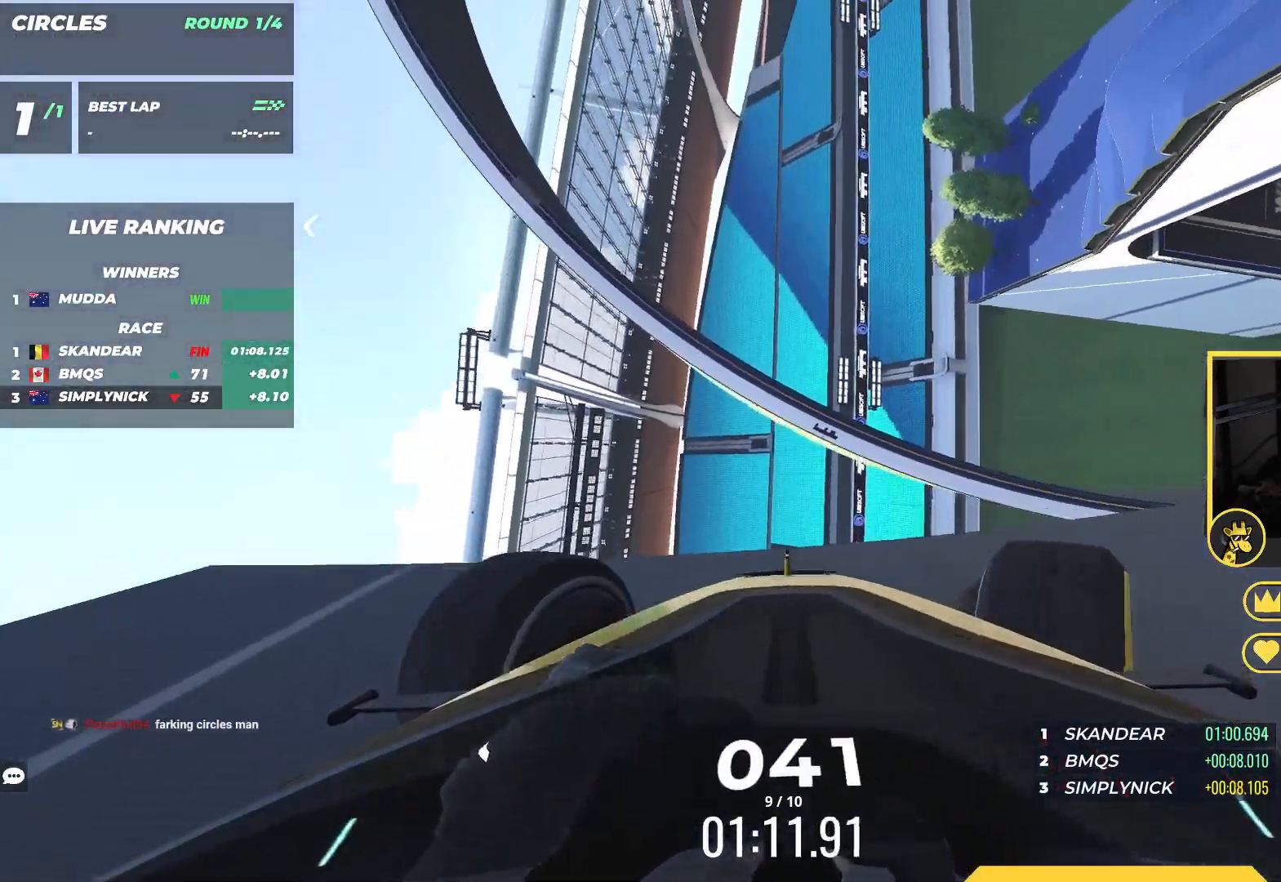
{"keys": ["right", "up"], "events": [[133, "right", "down"]]}
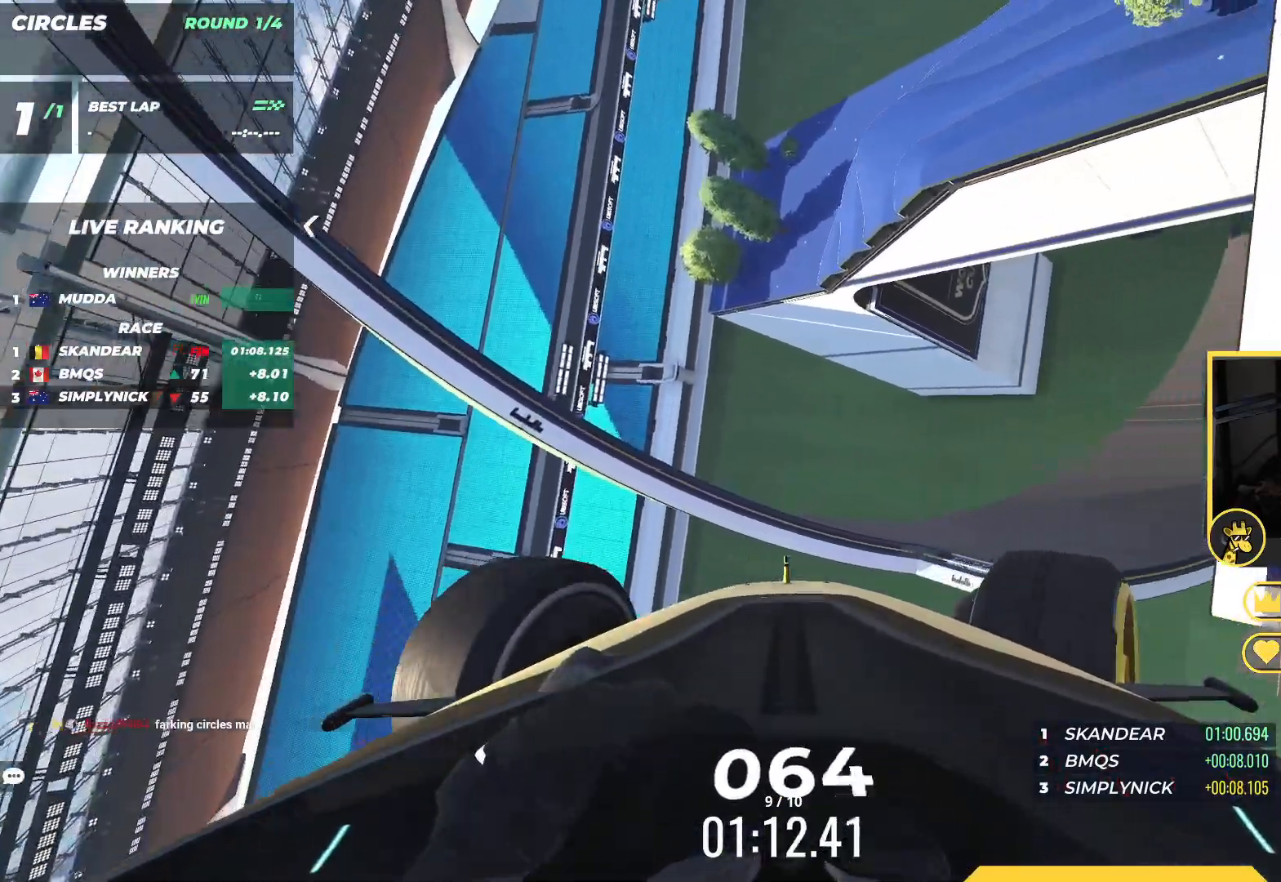
{"keys": ["left", "up"], "events": [[100, "right", "up"], [167, "left", "down"], [200, "down", "down"], [333, "down", "up"]]}
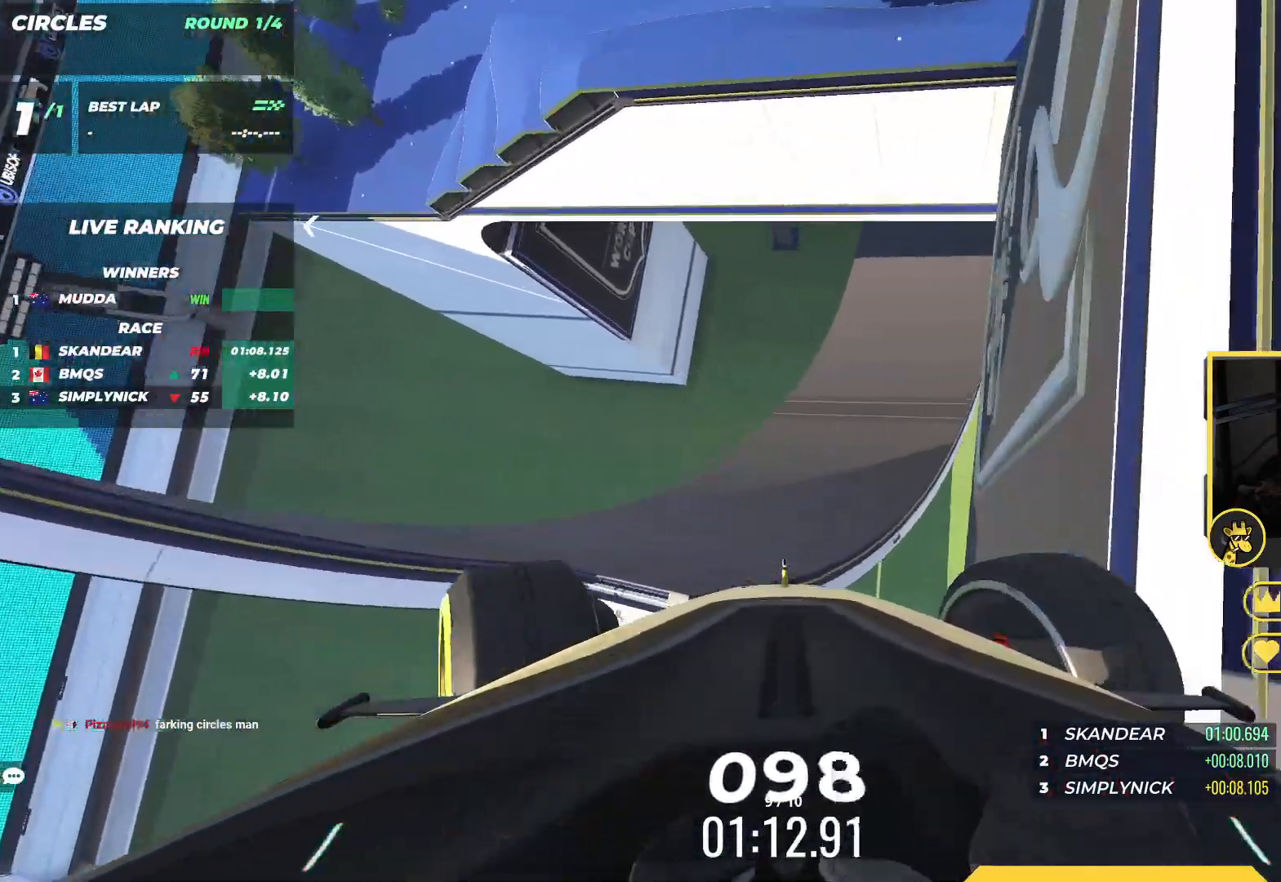
{"keys": ["left", "up"], "events": []}
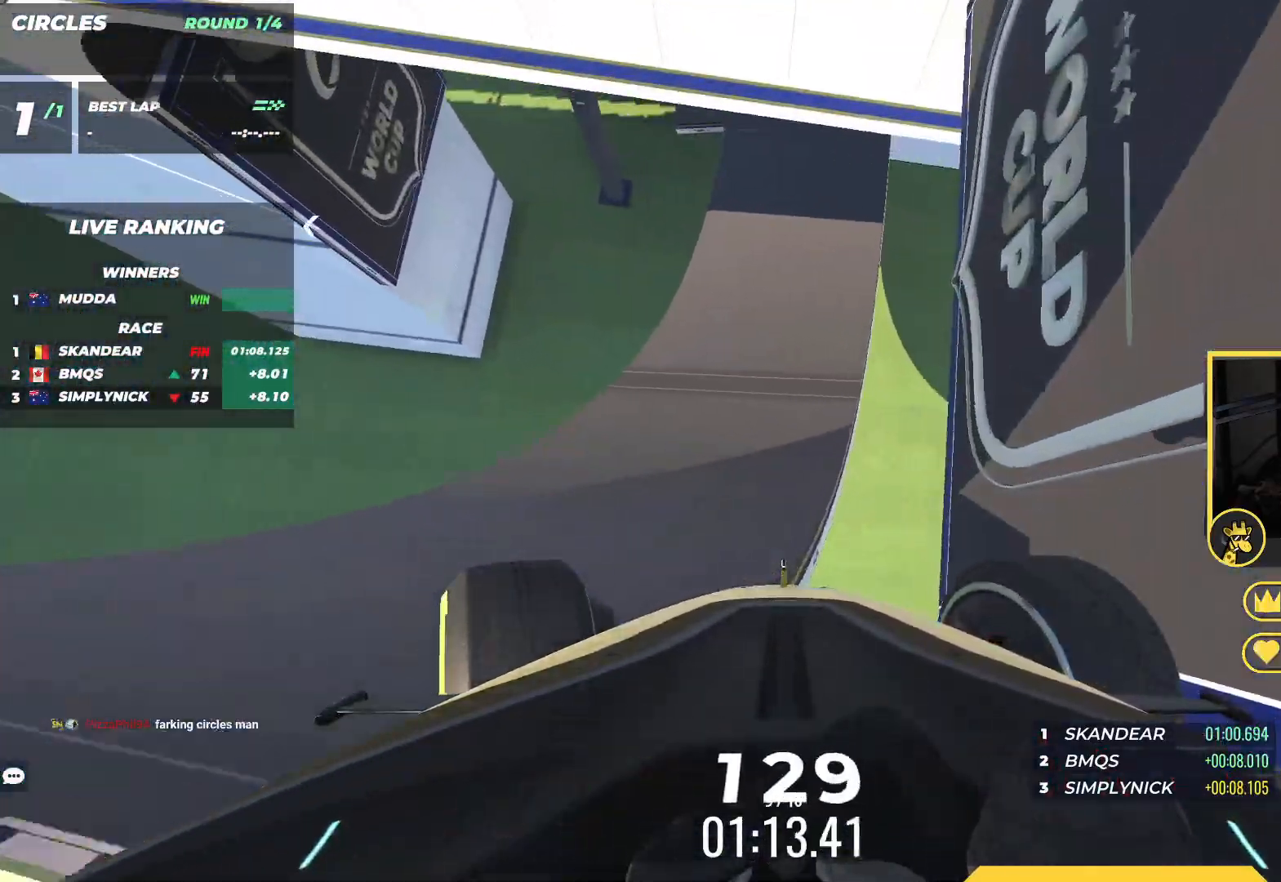
{"keys": ["left", "up"], "events": []}
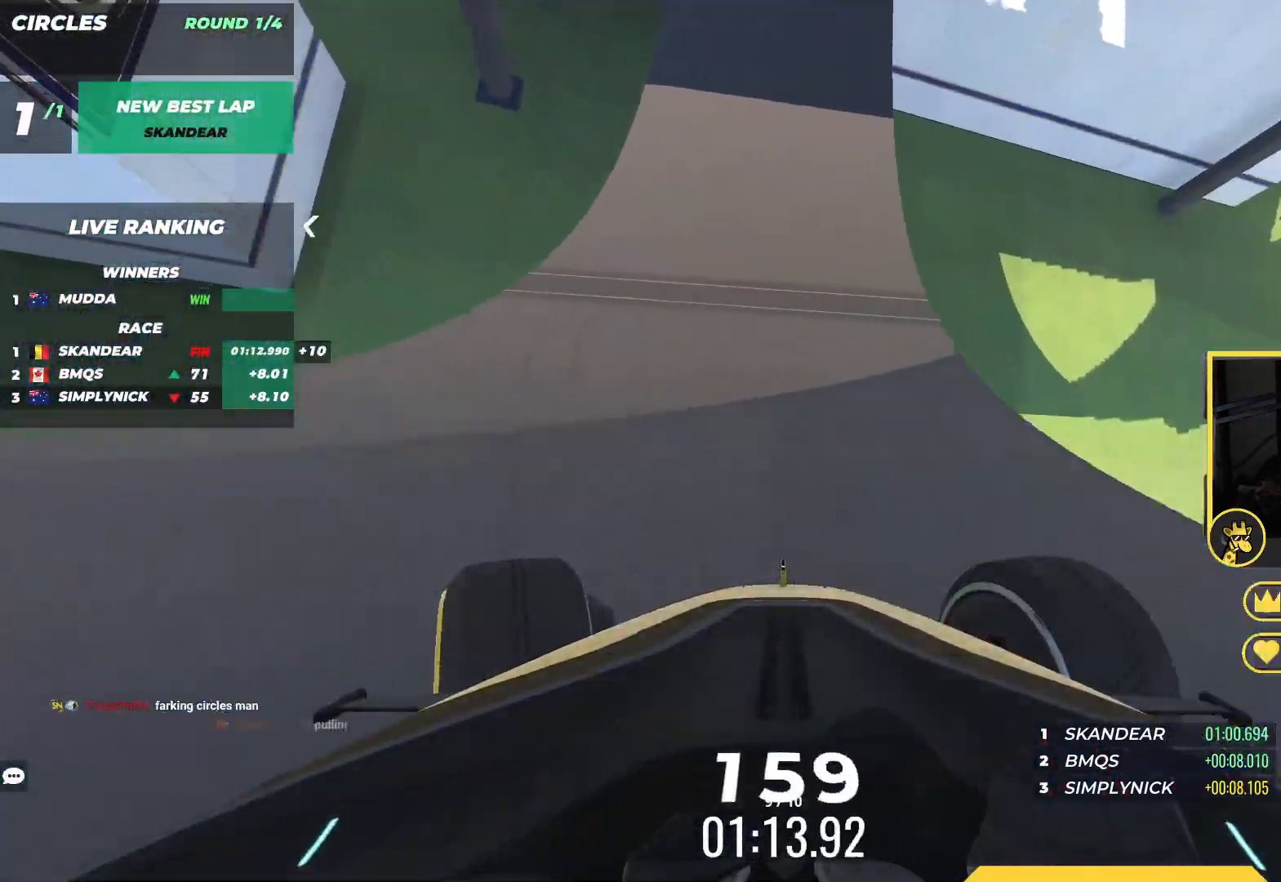
{"keys": ["up"], "events": [[217, "left", "up"]]}
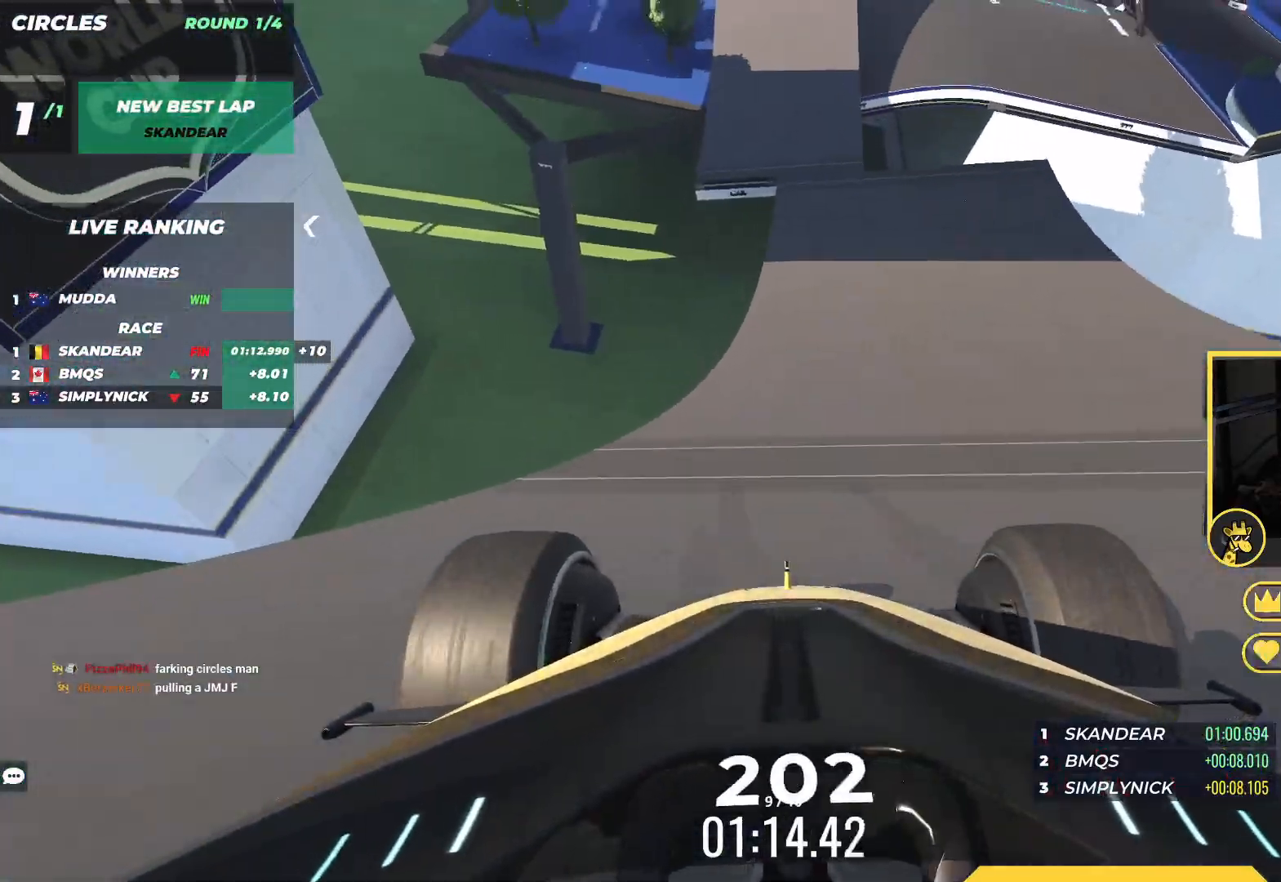
{"keys": ["right", "up"], "events": [[250, "right", "down"]]}
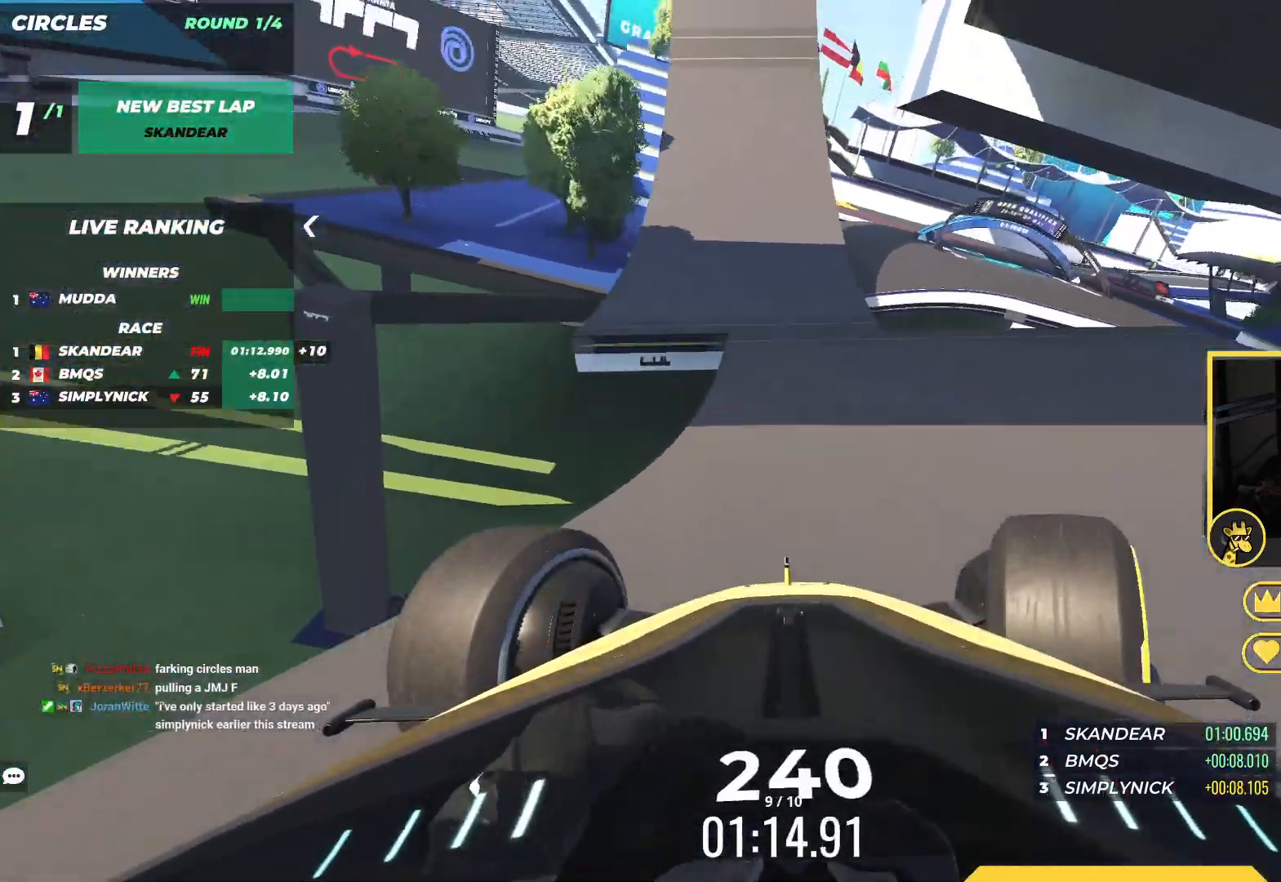
{"keys": ["right", "up"], "events": [[233, "right", "up"], [350, "left", "down"], [433, "left", "up"], [483, "right", "down"]]}
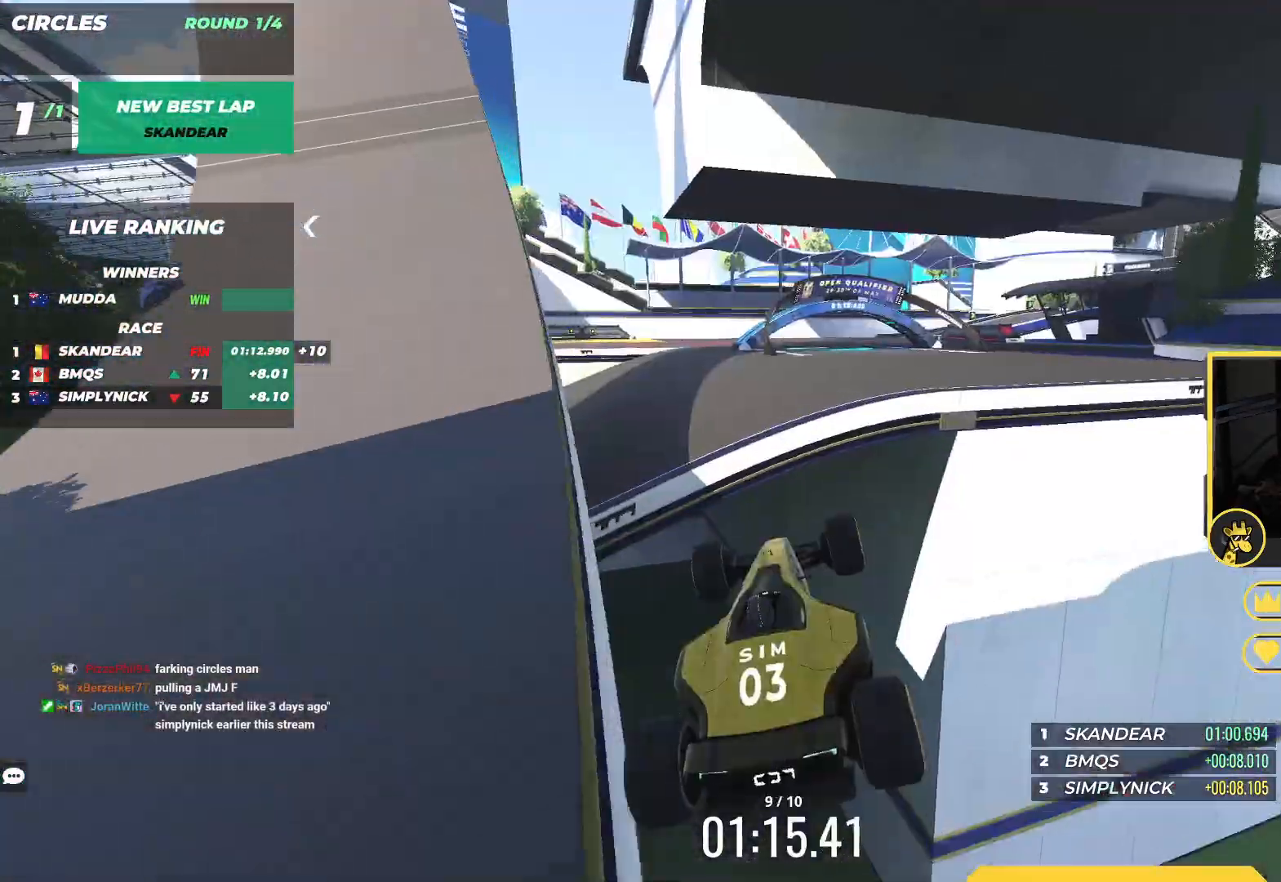
{"keys": ["right", "up"], "events": [[133, "right", "up"], [433, "right", "down"]]}
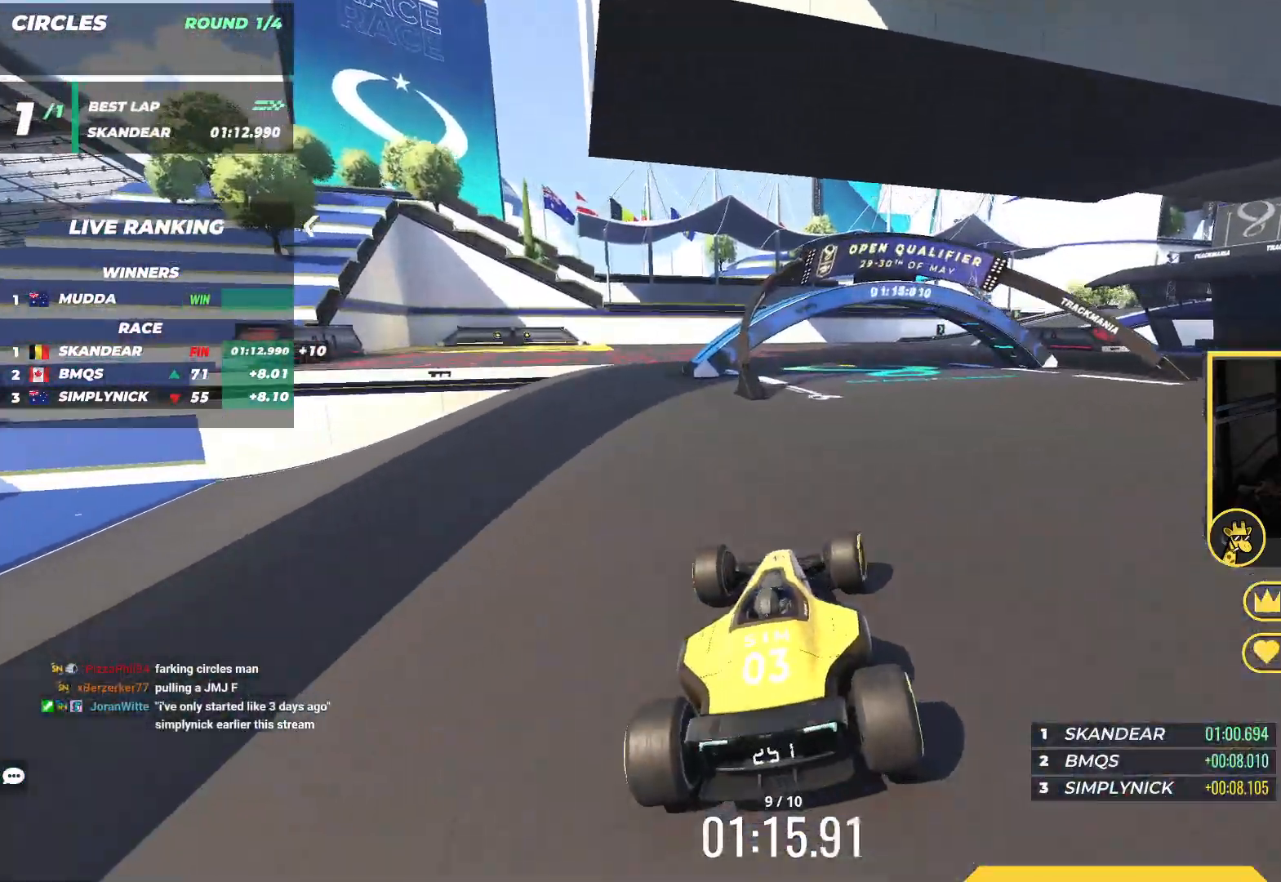
{"keys": ["up"], "events": [[133, "right", "up"], [183, "left", "down"], [333, "left", "up"]]}
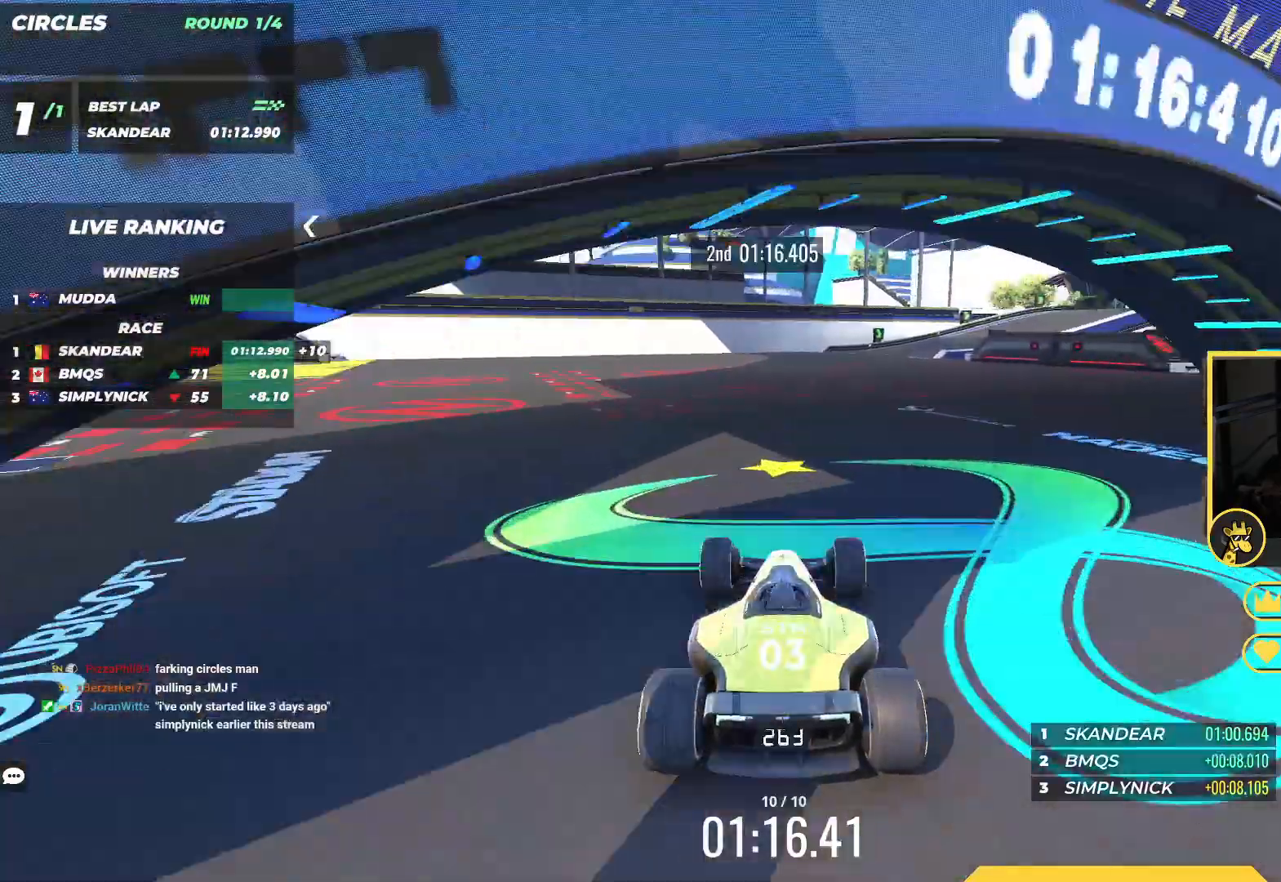
{"keys": ["right", "up"], "events": [[83, "right", "down"]]}
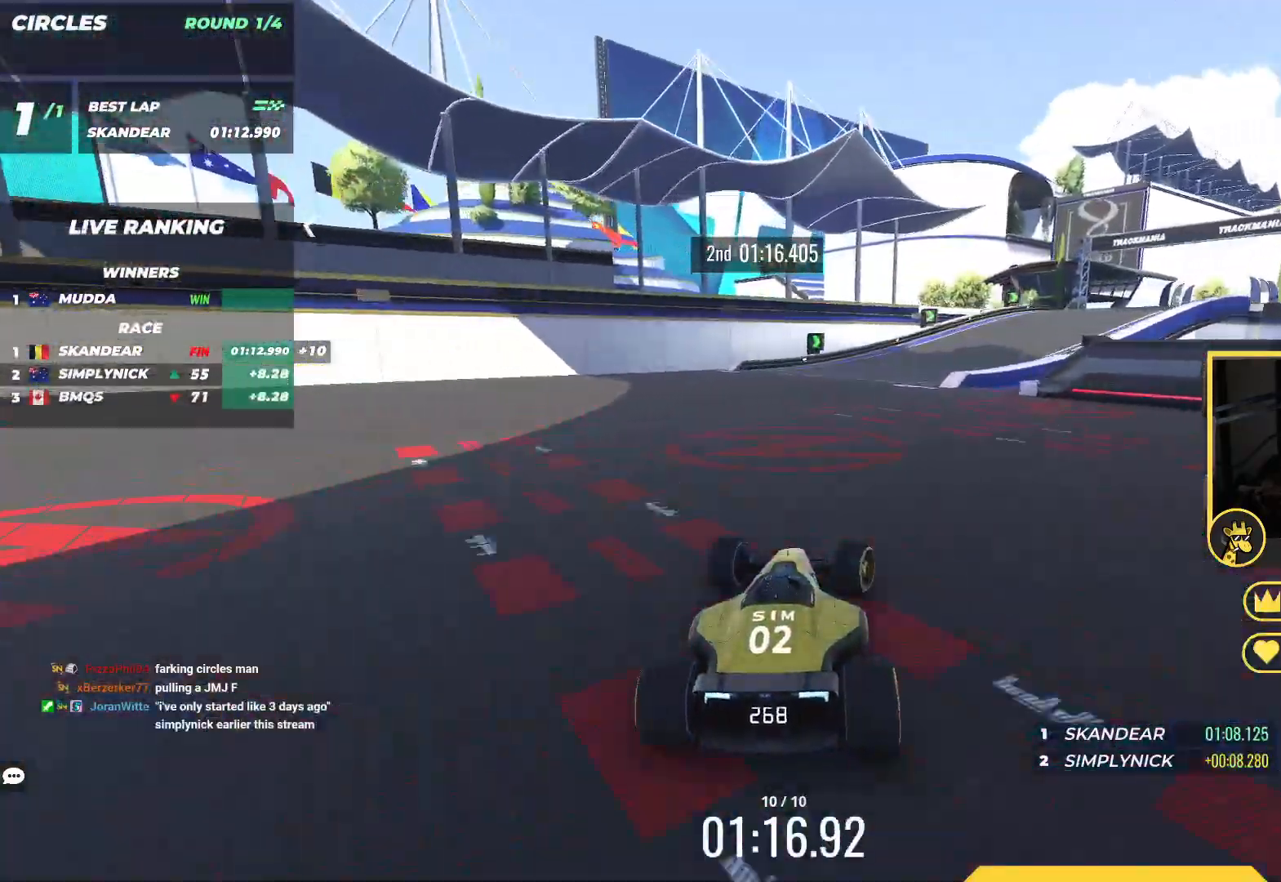
{"keys": ["right", "up"], "events": []}
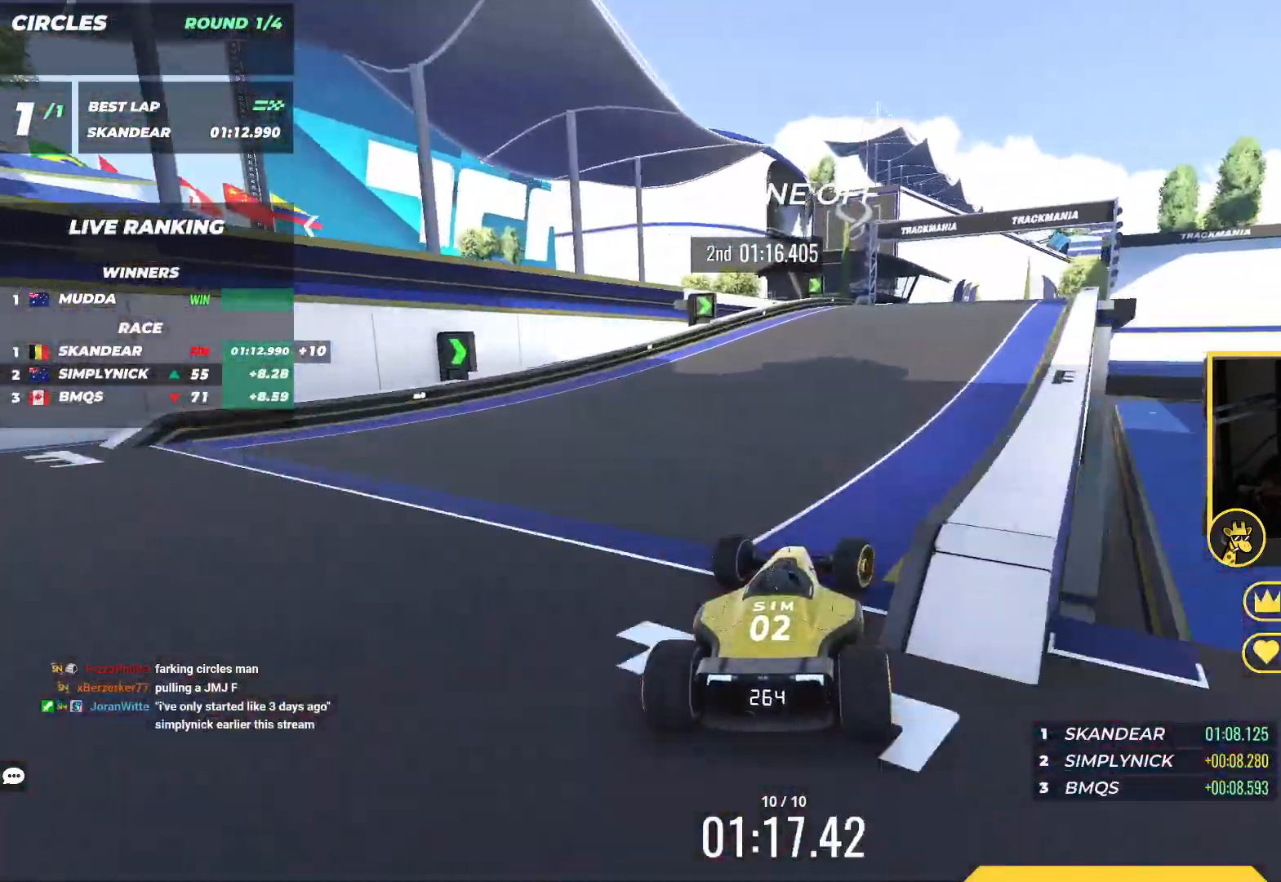
{"keys": ["up"], "events": [[300, "right", "up"], [467, "left", "down"], [500, "left", "up"]]}
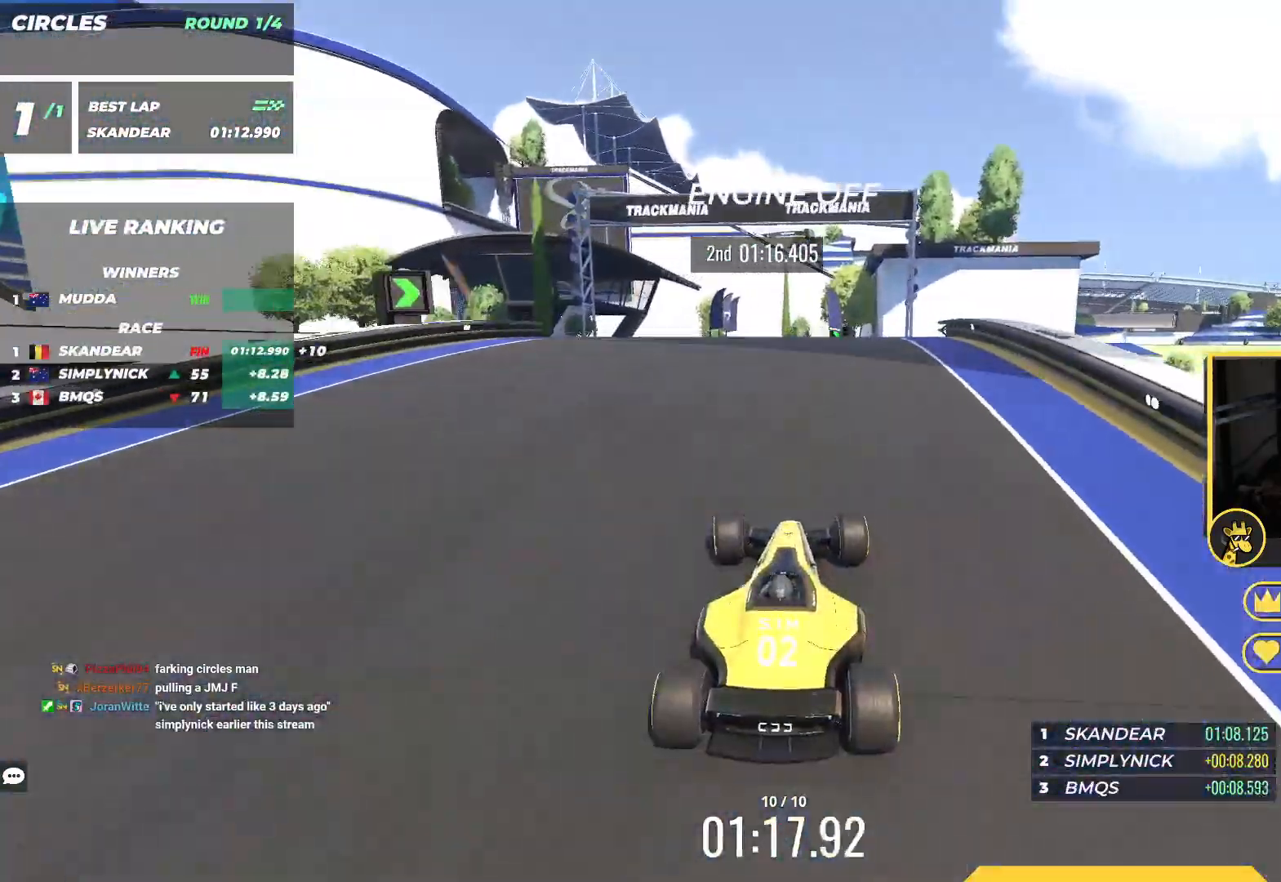
{"keys": ["left", "up"], "events": [[283, "left", "down"]]}
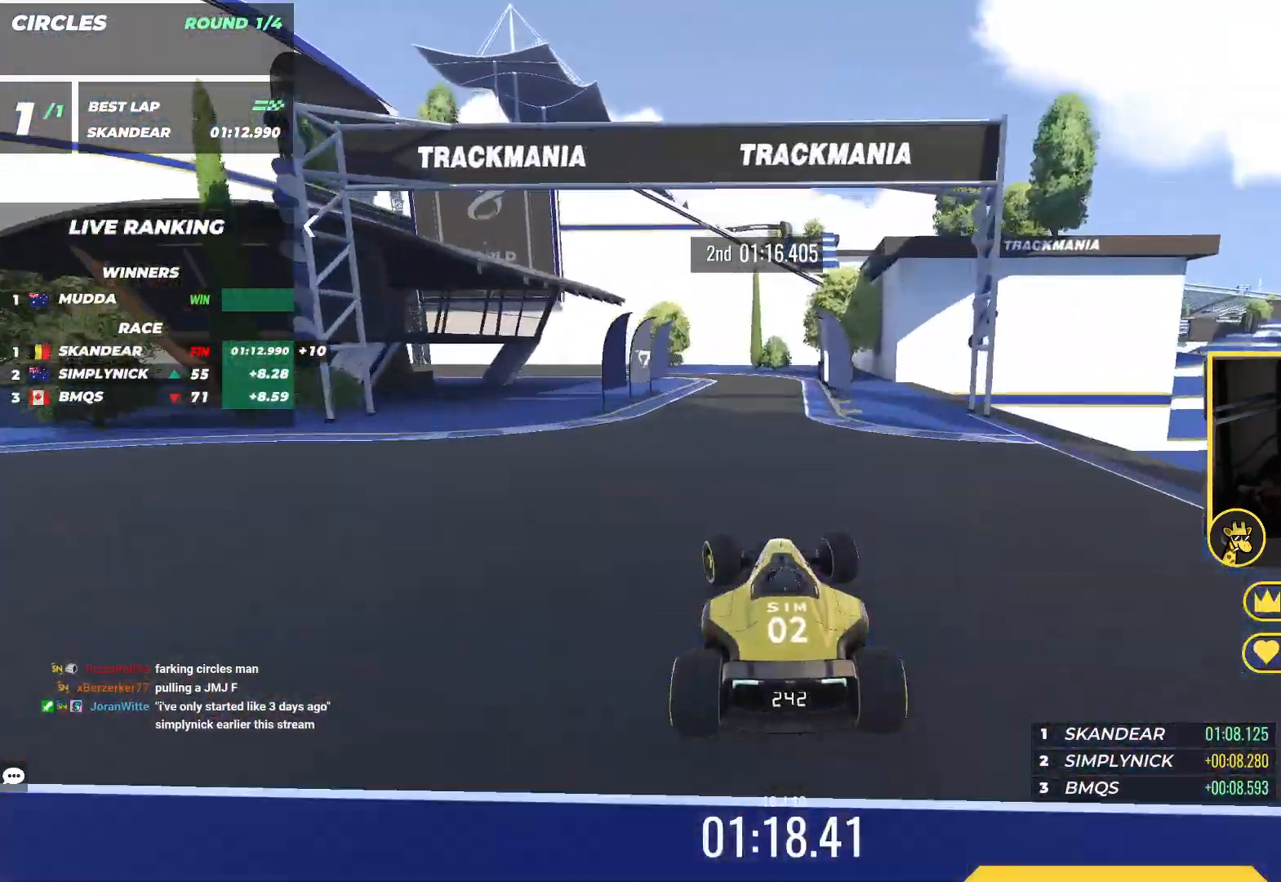
{"keys": ["left", "up"], "events": []}
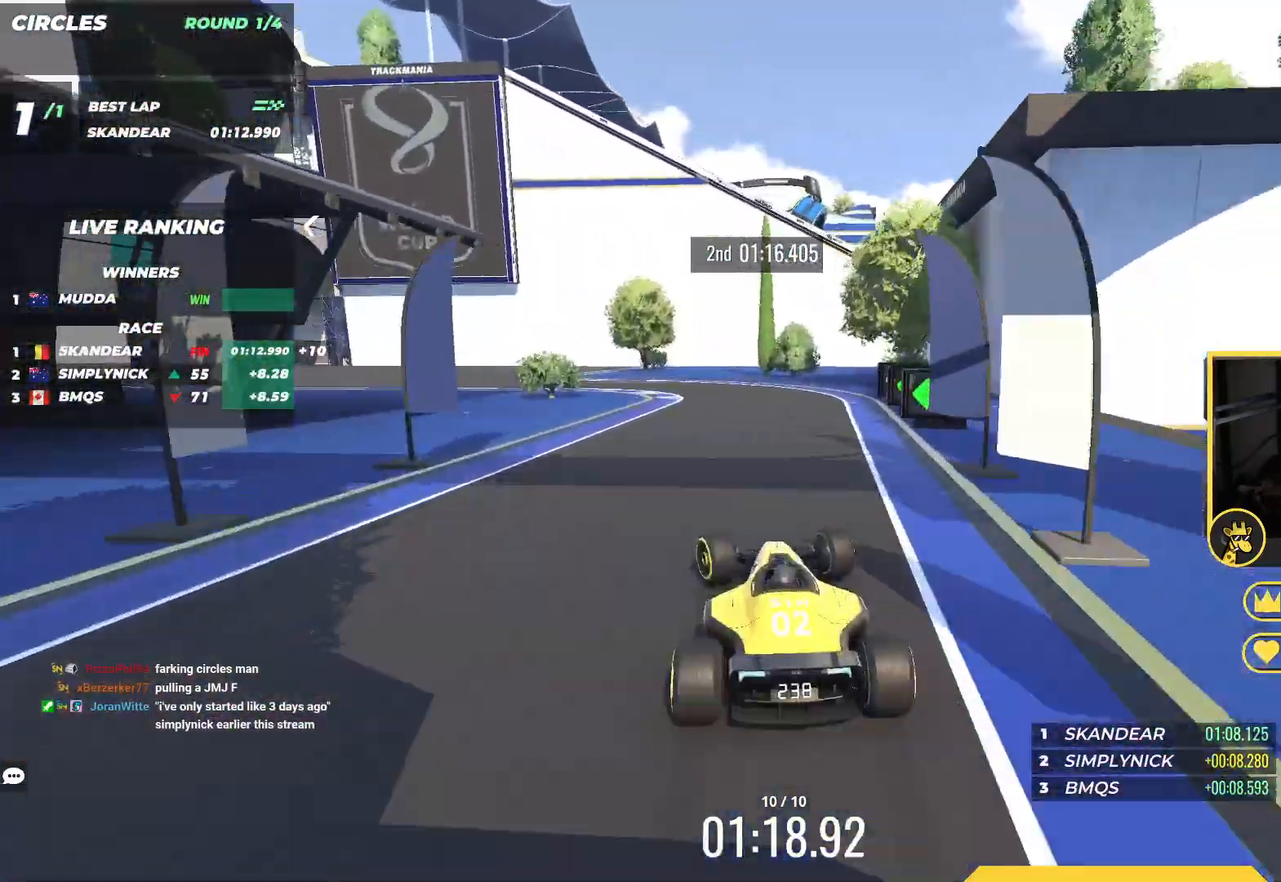
{"keys": ["left", "up"], "events": []}
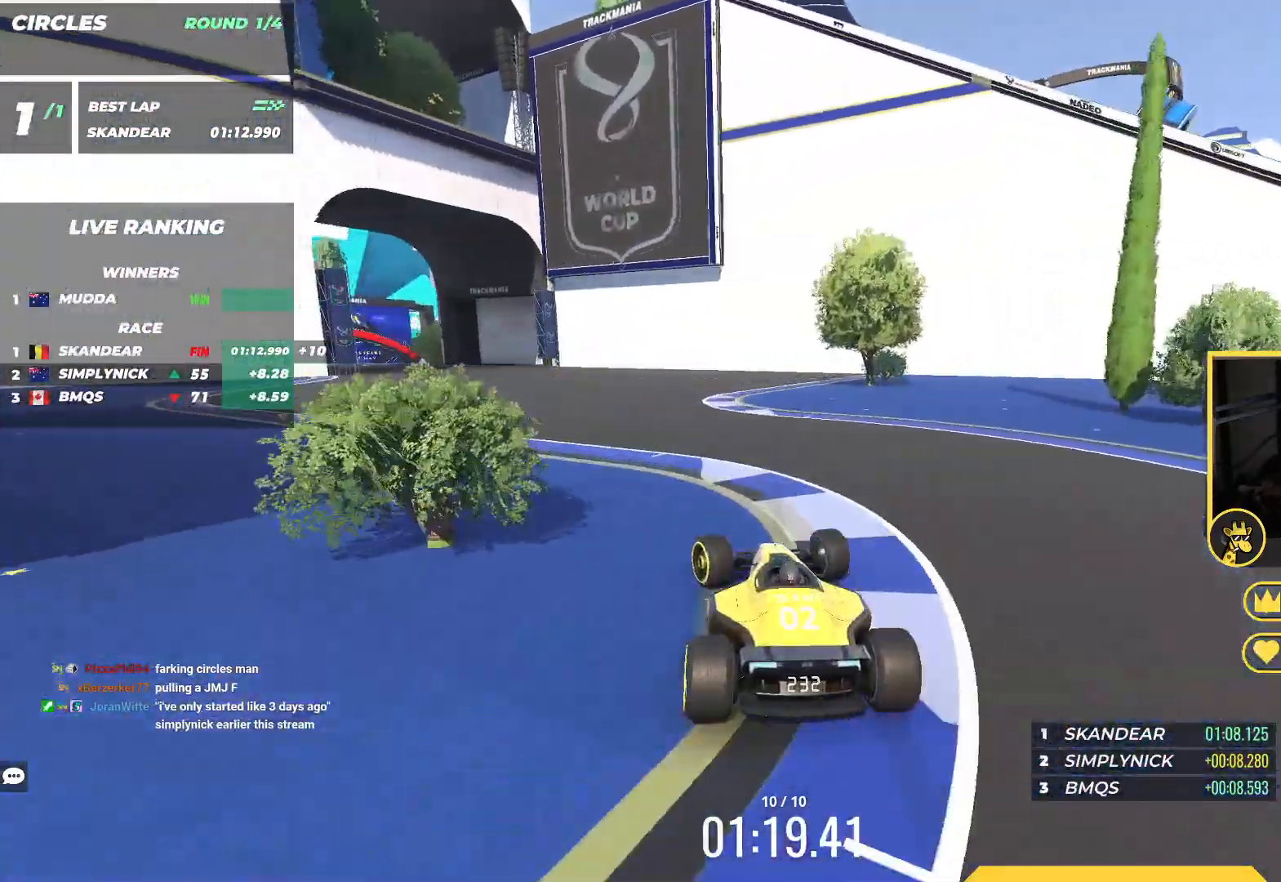
{"keys": ["up"], "events": [[417, "left", "up"]]}
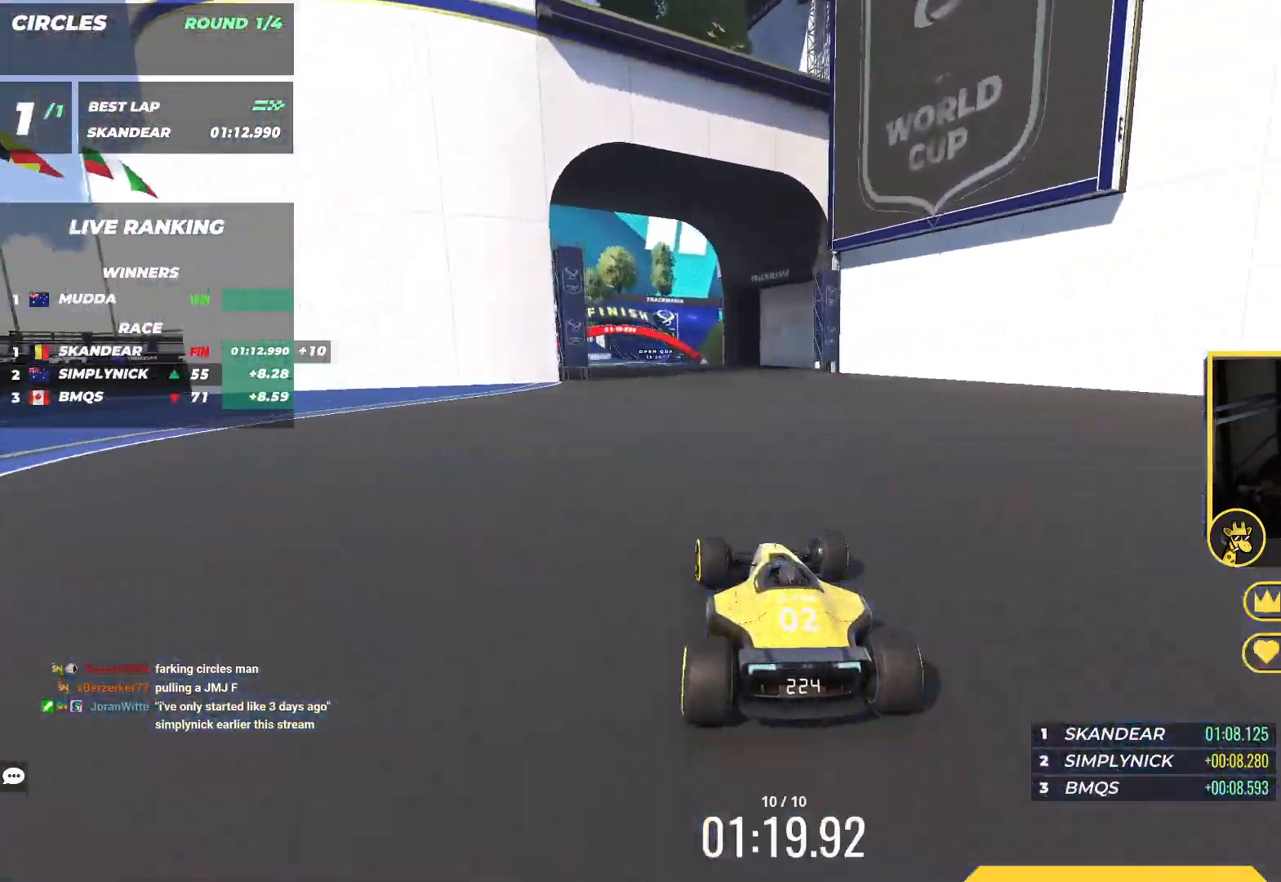
{"keys": ["up"], "events": [[67, "left", "down"], [217, "left", "up"], [333, "left", "down"], [483, "left", "up"]]}
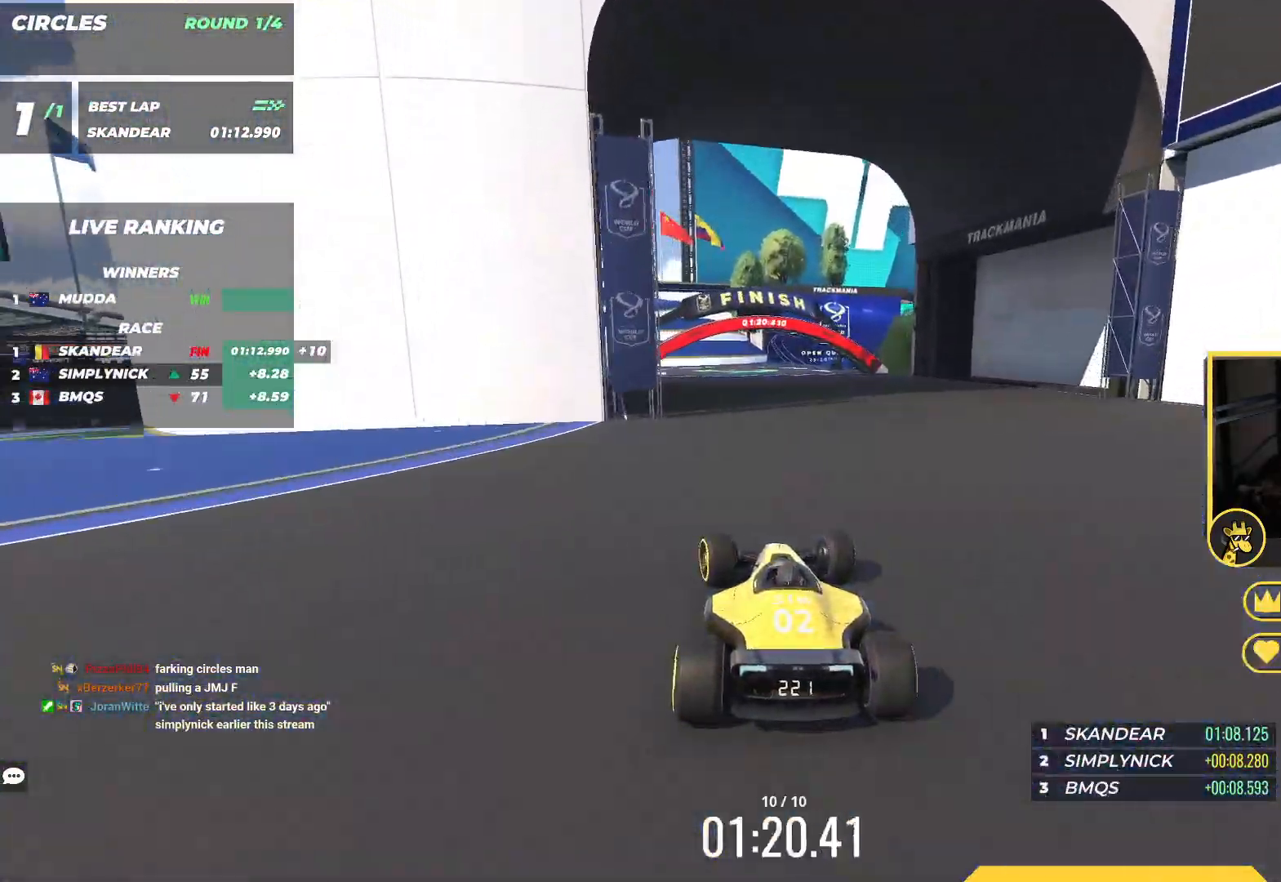
{"keys": ["up"], "events": [[283, "left", "down"], [417, "left", "up"]]}
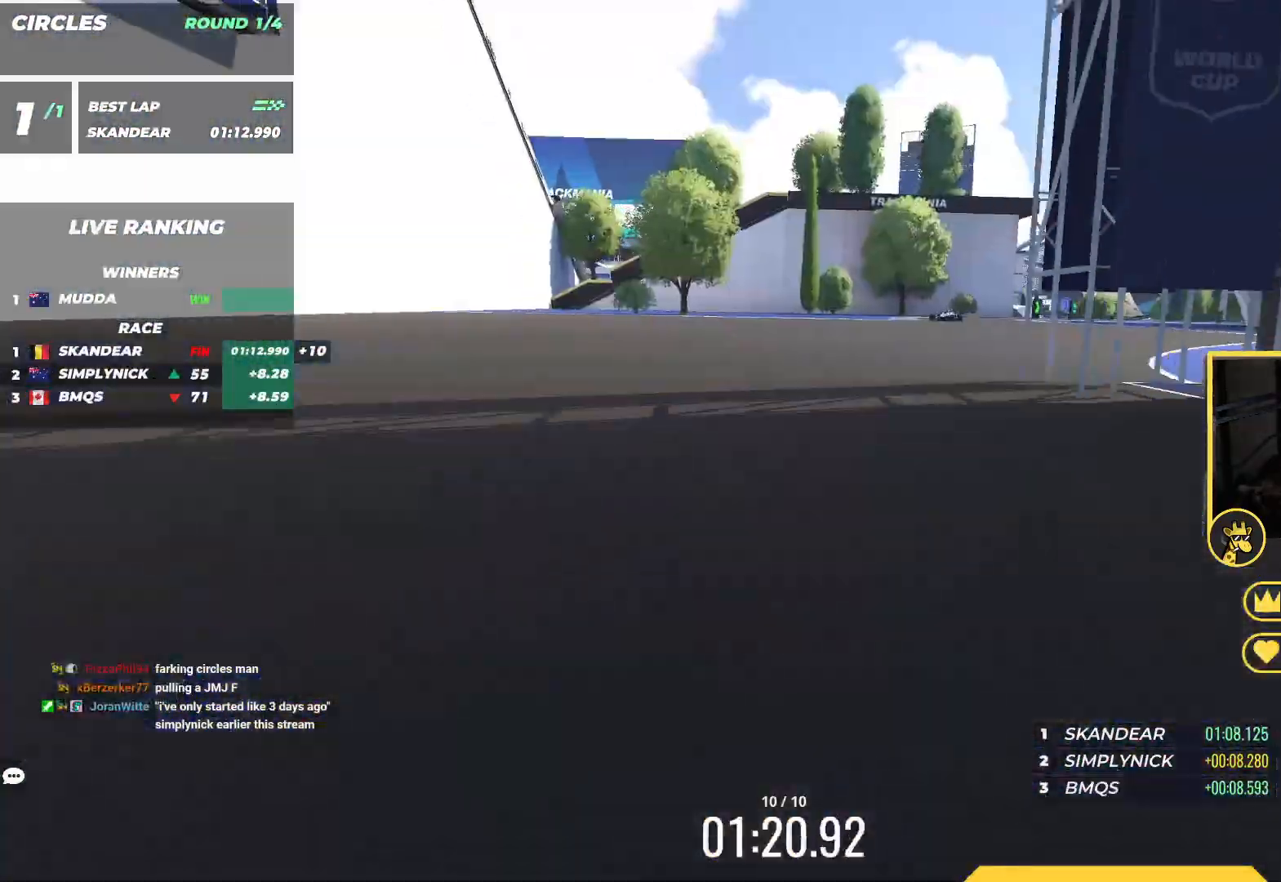
{"keys": ["up"], "events": [[250, "left", "down"], [350, "left", "up"]]}
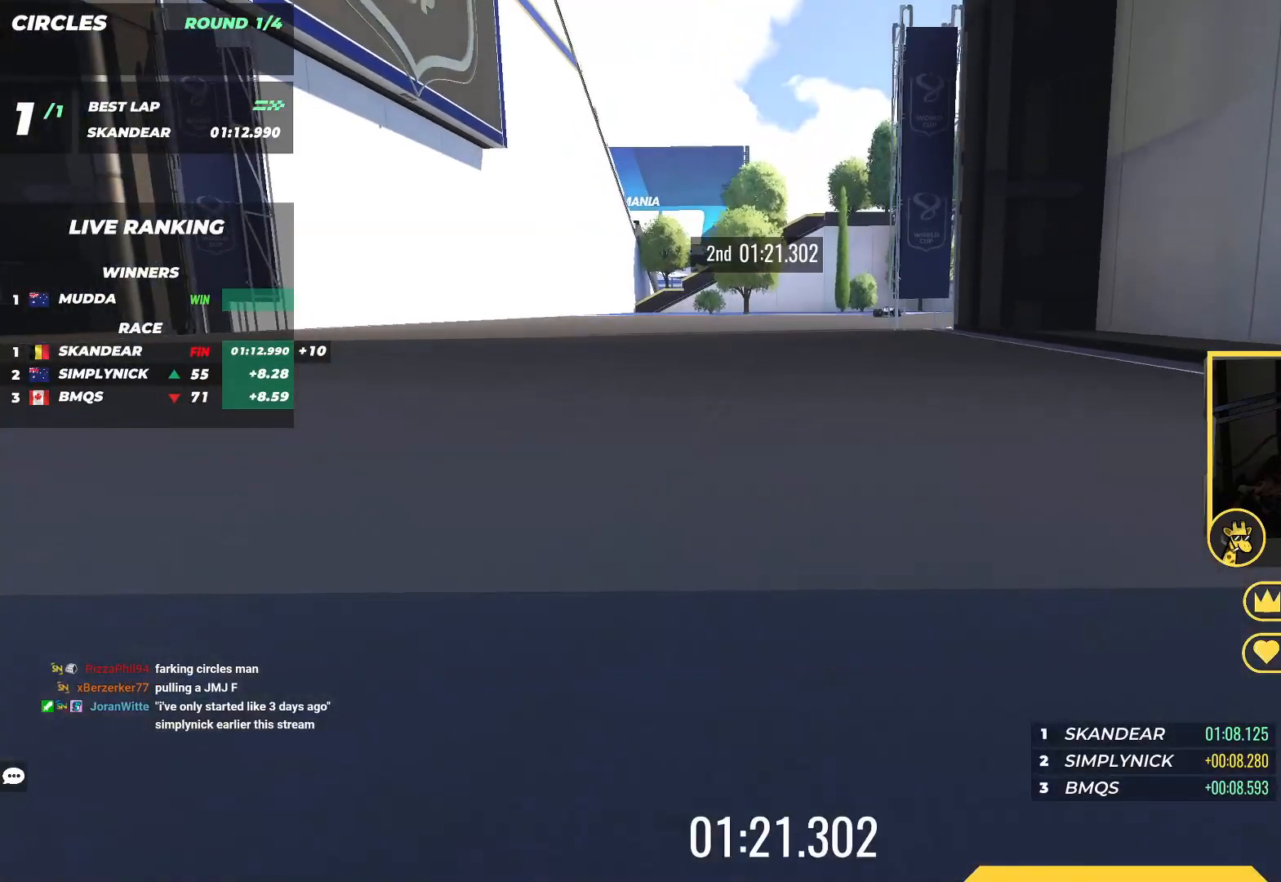
{"keys": ["up"], "events": []}
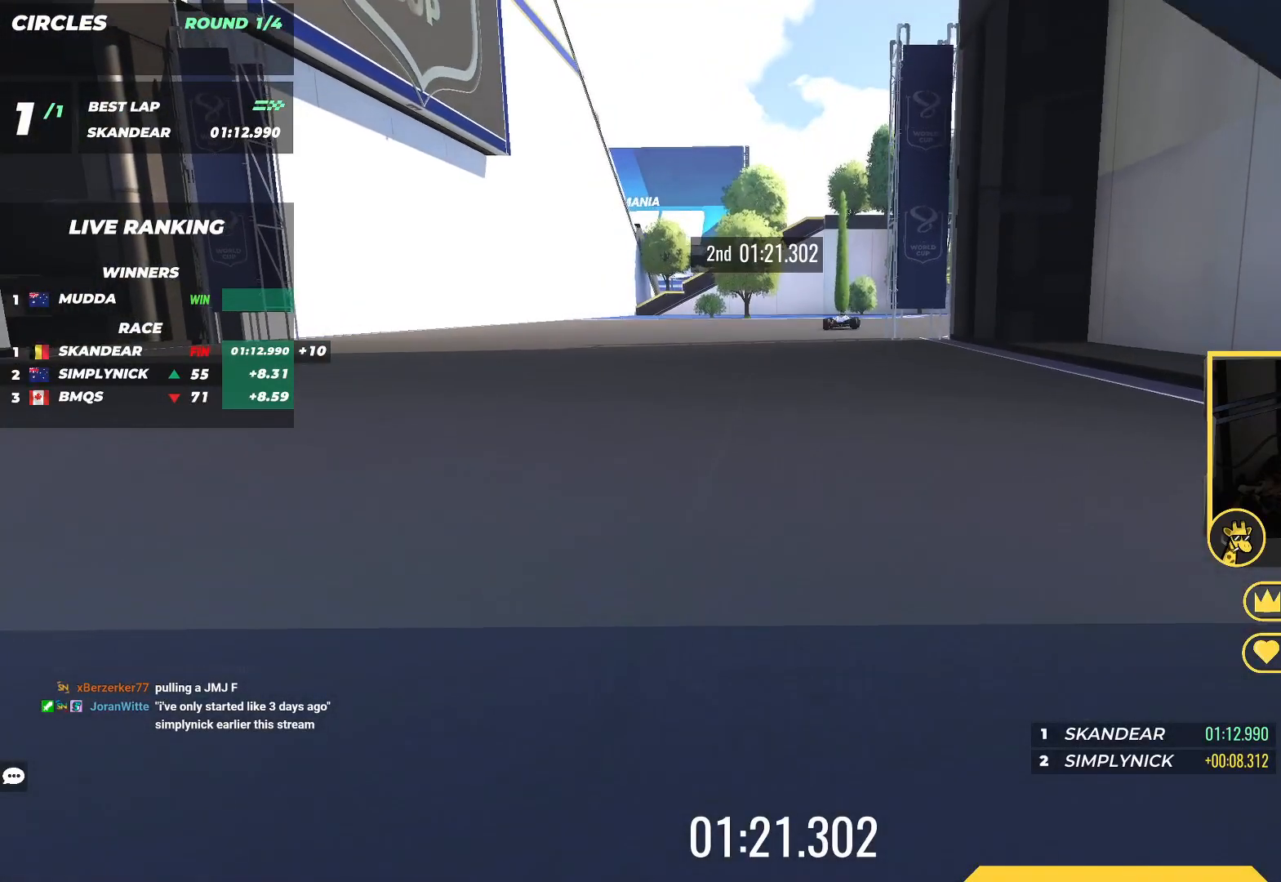
{"keys": [], "events": [[350, "up", "up"]]}